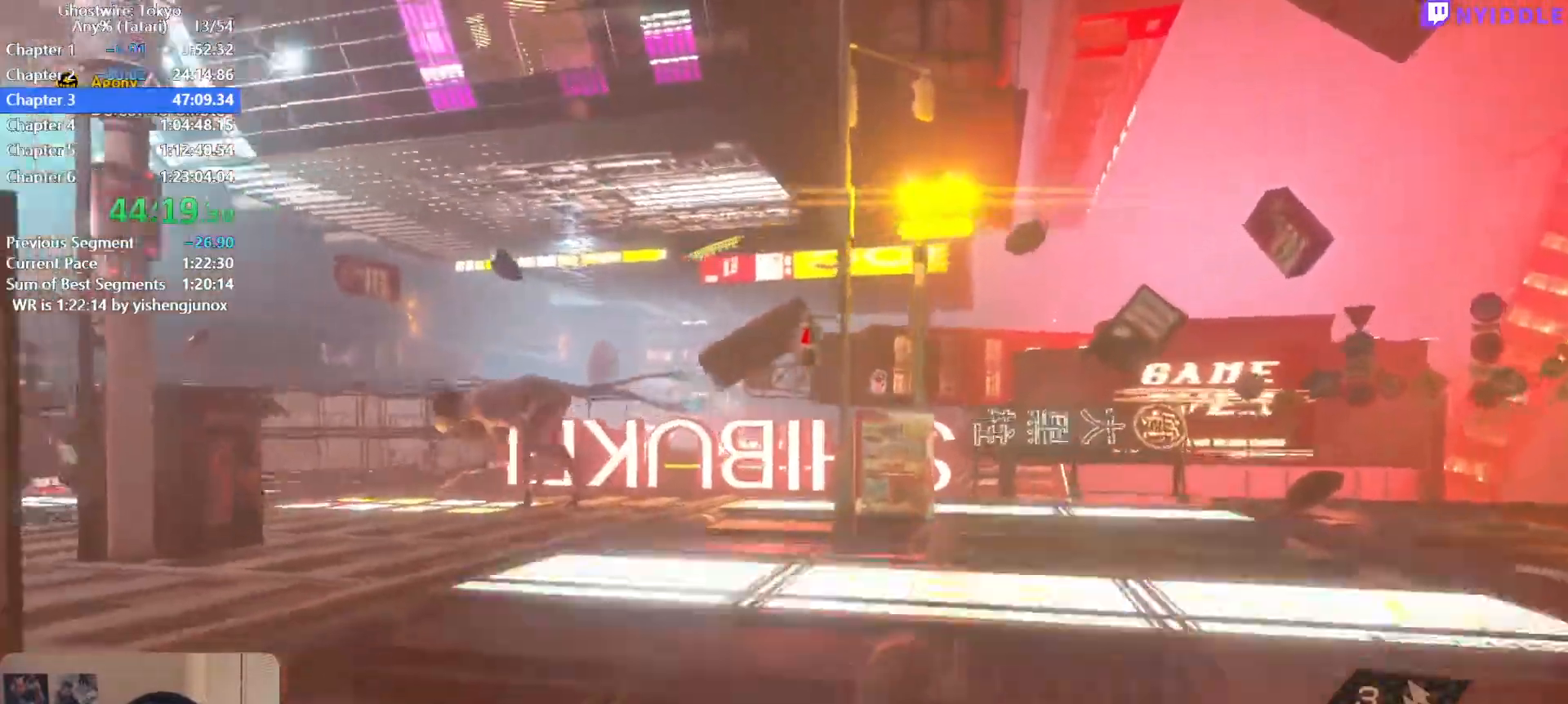
Gameplay with keyboard and mouse; each line is a JSON object with the keys and mouse buttons held at the frame after it. "events" lists presses ("down") and releases ("up") of "1", "2", "3", "4", "5", "a", "alt", "c", "ctrl", "d", "e", "escape", "f", "q", "r", "s", "shift", "space", "tab", "v", "w", "x", "z", "mouse_left", "mouse_middle", "mouse_right", "mouse_wheel_up" and "mouse_wheel_down" between this image and that frame as [ms after this image, input, new state], when the widget could be followed in between. "mouse_left", "mouse_middle", "mouse_right", "mouse_wheel_up", "mouse_wheel_down" = the "left", "middle", "right", "wheel_up", "wheel_down" buttons of the "mouse" list. No other keys are recorded. Not read: mouse_move.
{"keys": ["shift", "w"], "mouse": [], "events": []}
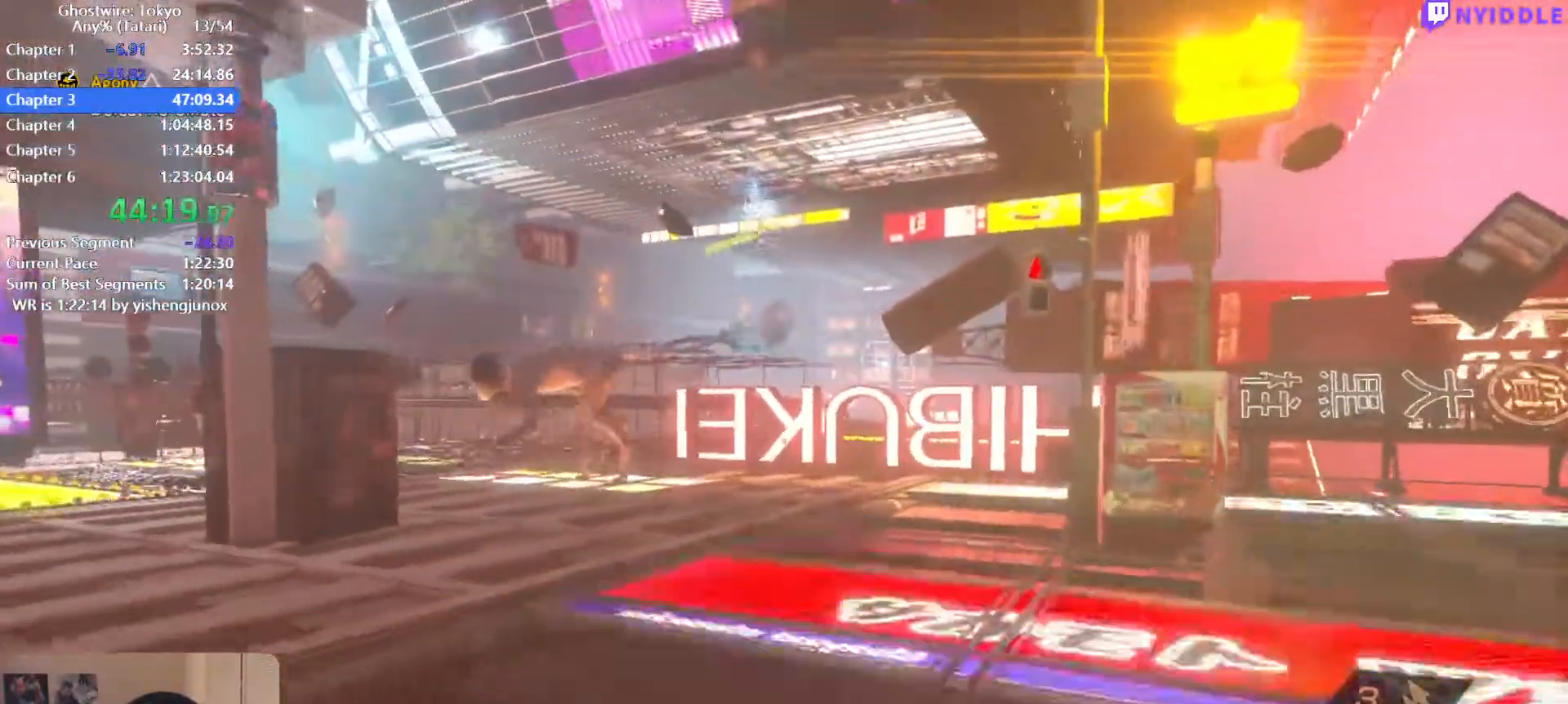
{"keys": ["shift", "w"], "mouse": [], "events": []}
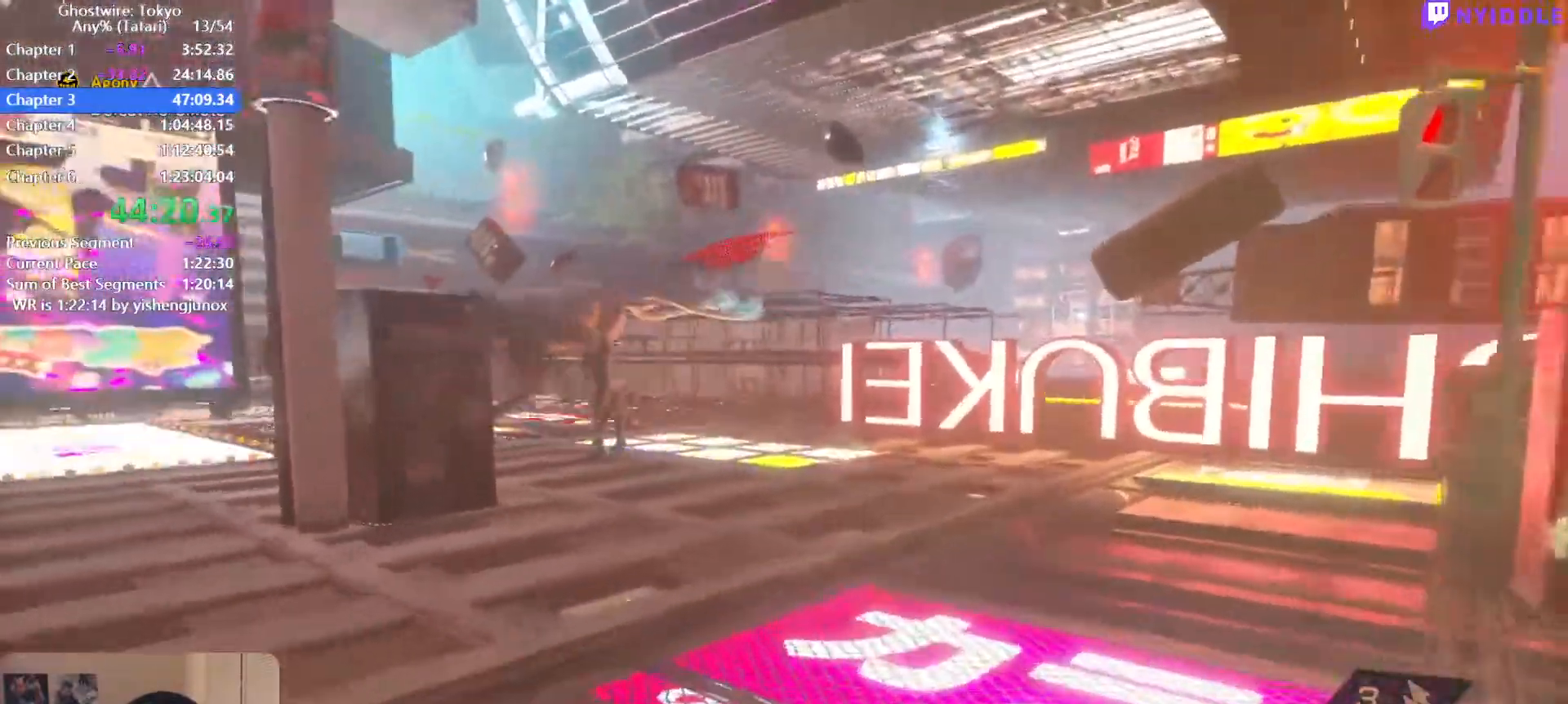
{"keys": ["d", "shift", "w"], "mouse": [], "events": [[50, "d", "down"]]}
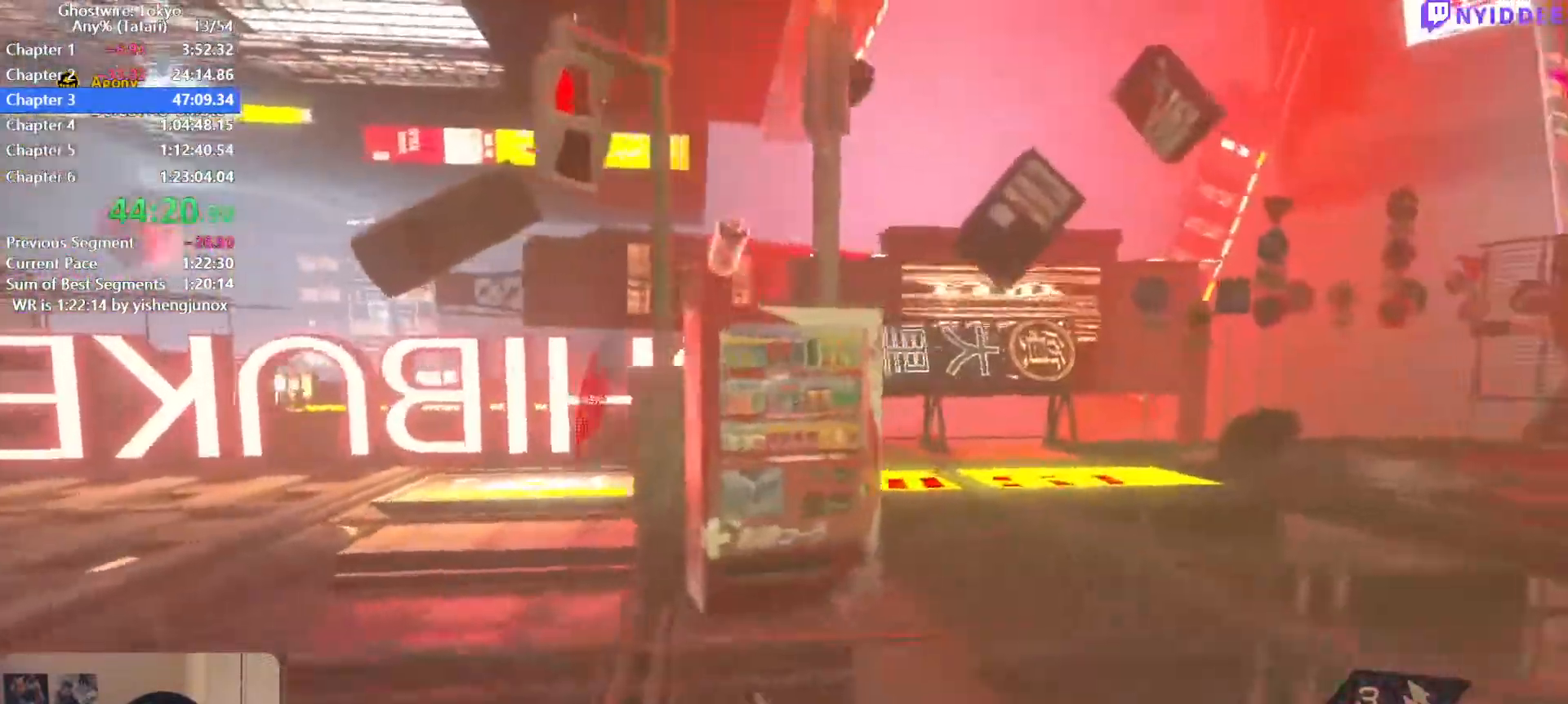
{"keys": ["d", "shift", "w"], "mouse": [], "events": [[17, "space", "down"], [167, "space", "up"]]}
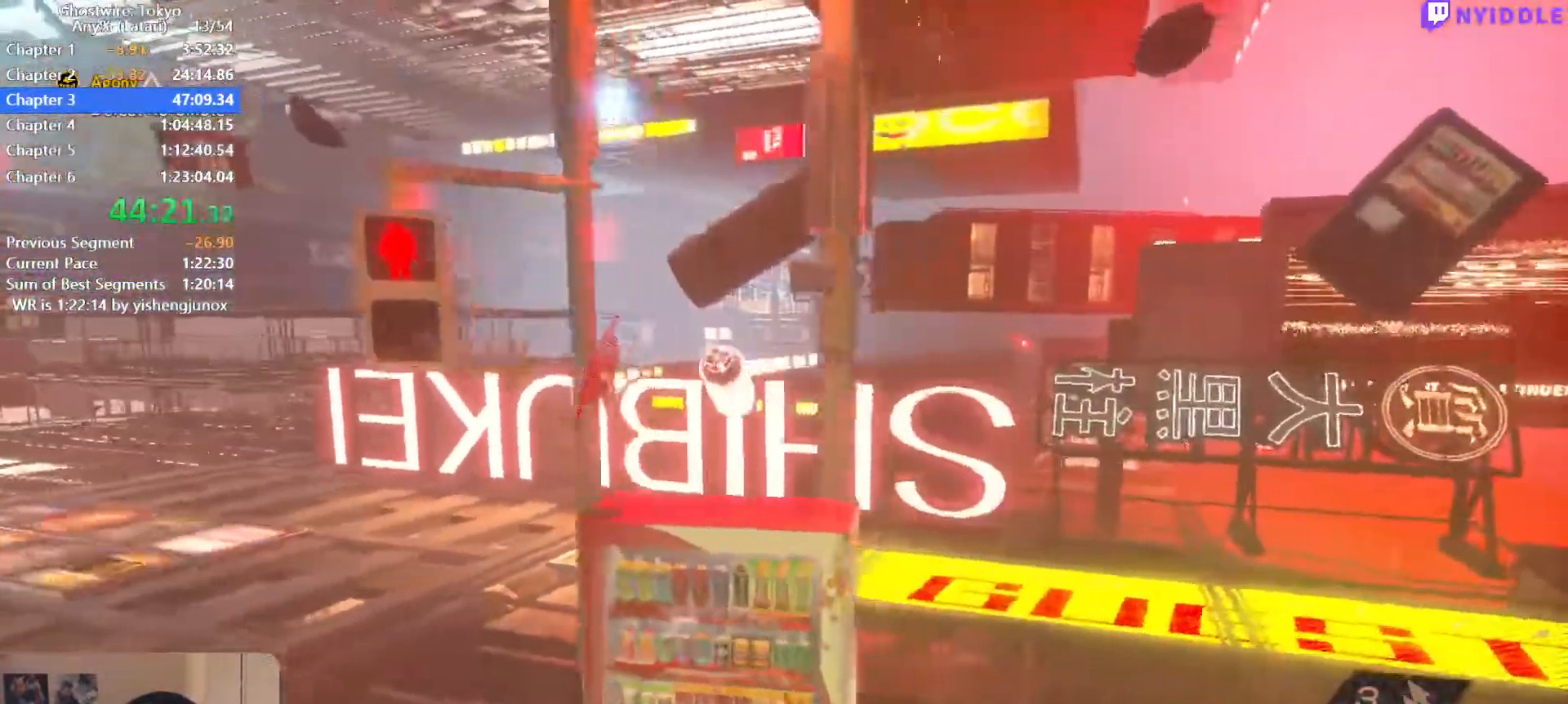
{"keys": ["d", "shift", "w"], "mouse": [], "events": []}
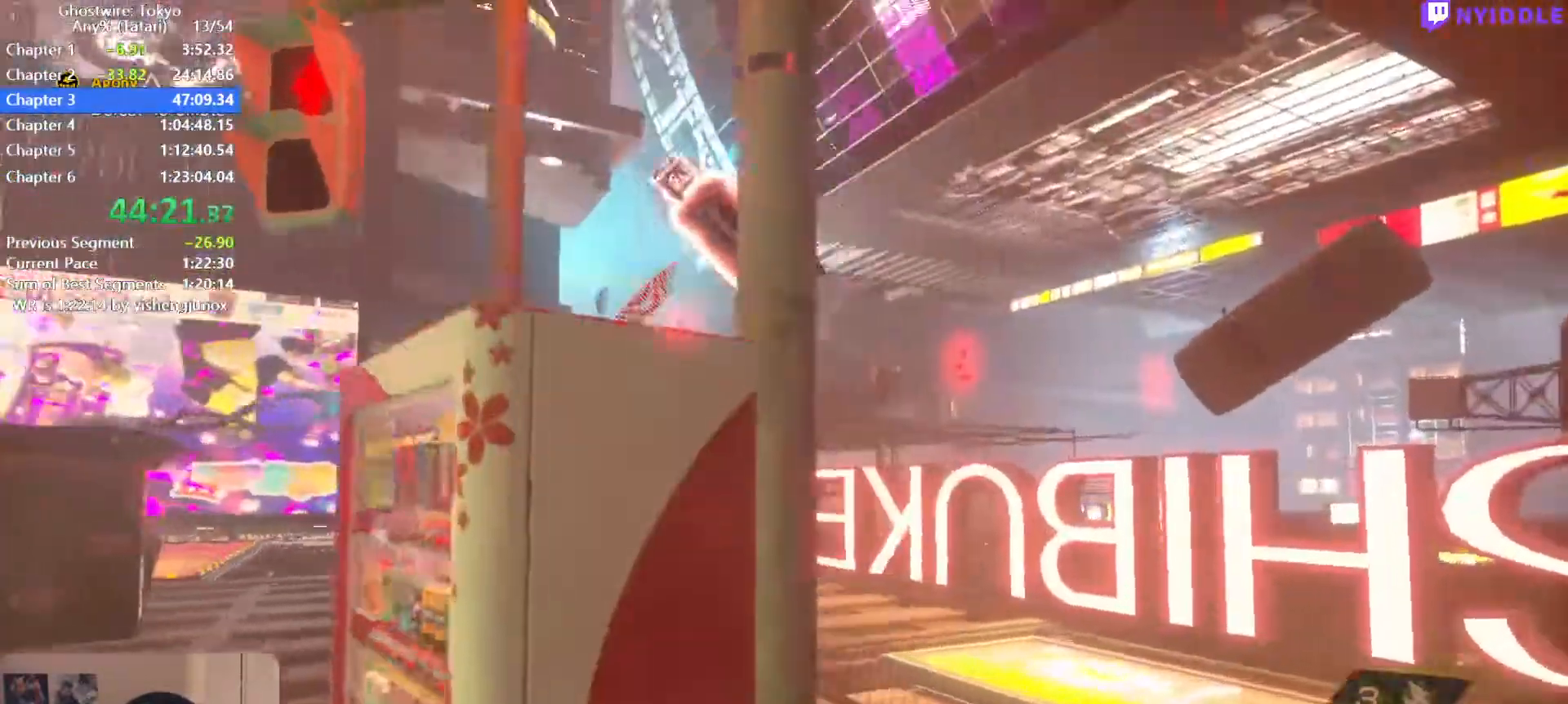
{"keys": ["d", "shift", "w"], "mouse": [], "events": [[284, "w", "up"], [467, "w", "down"]]}
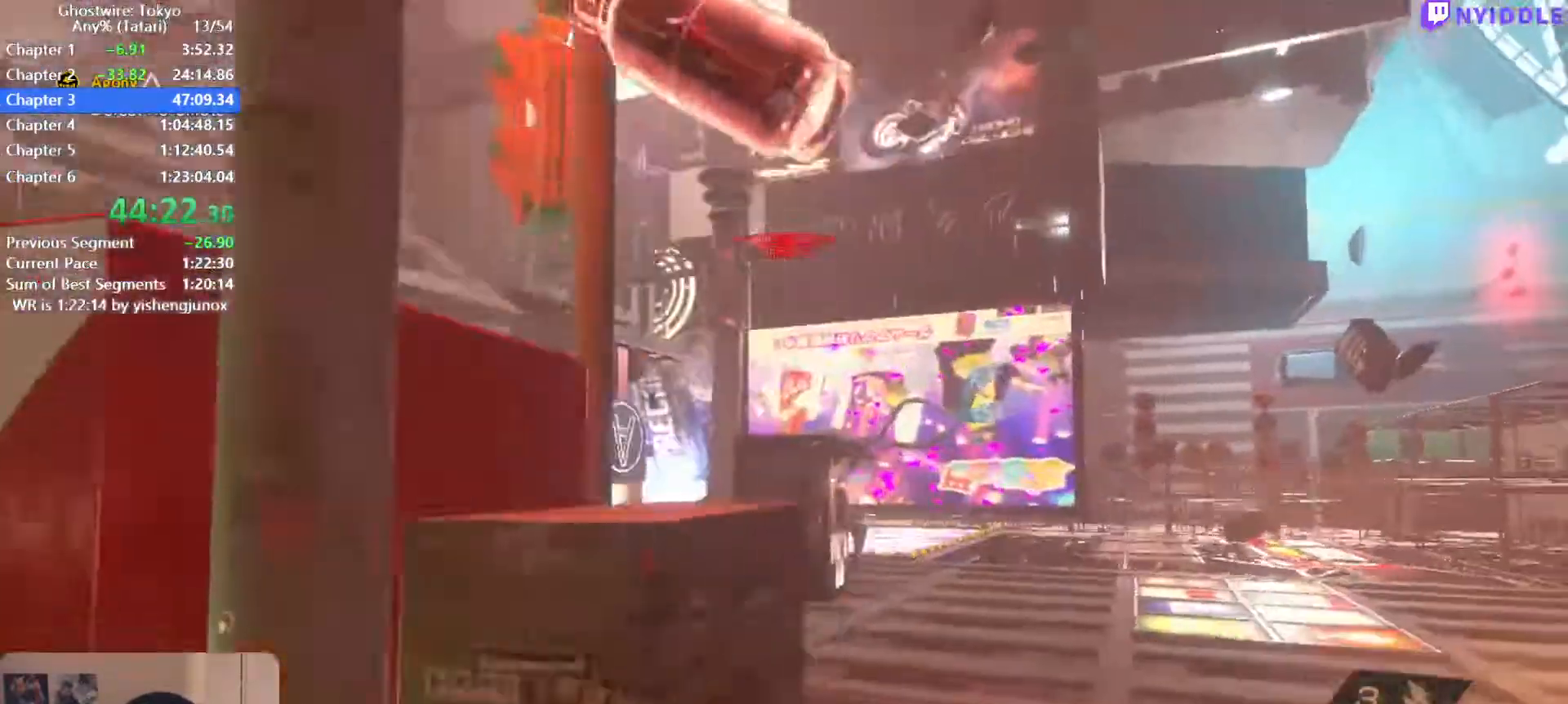
{"keys": ["d", "shift", "w"], "mouse": [], "events": []}
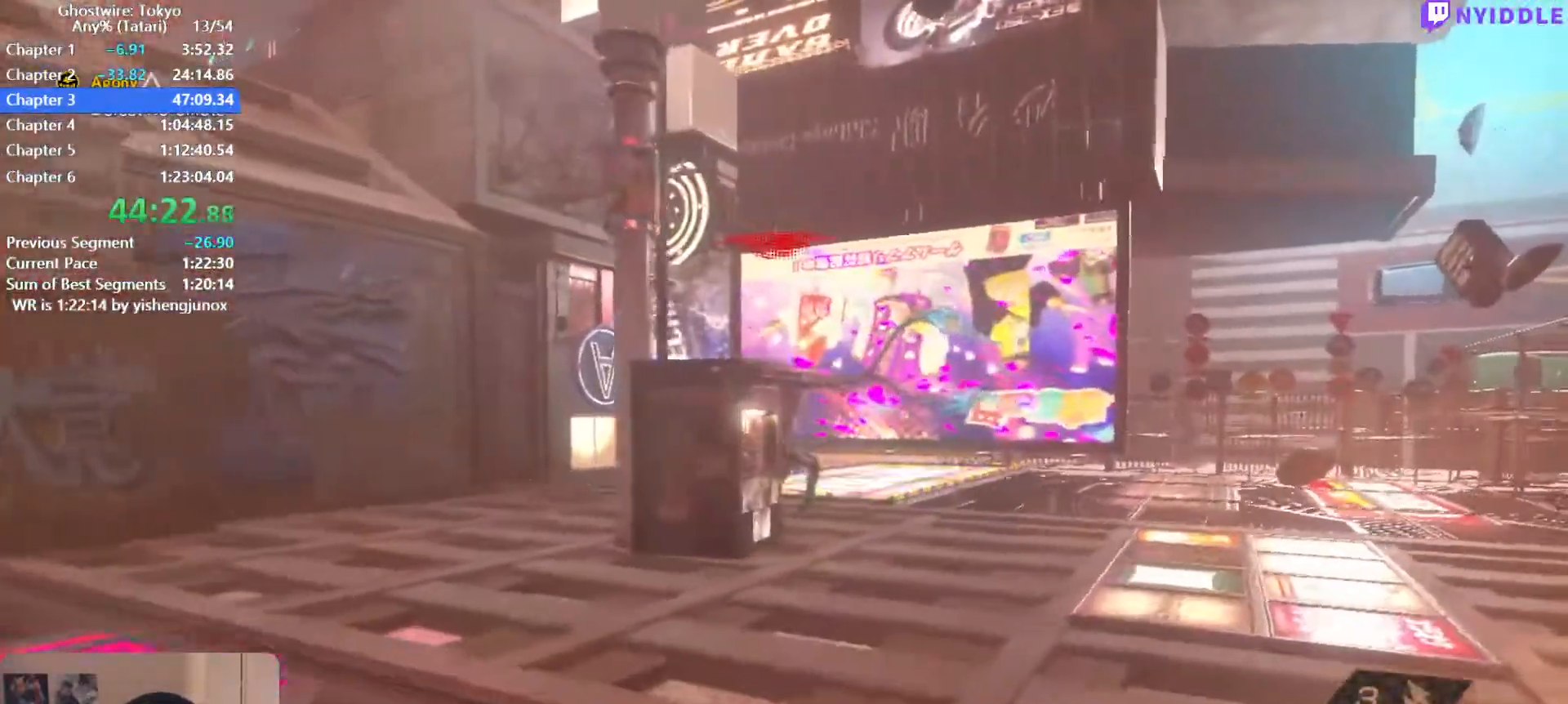
{"keys": ["d", "w"], "mouse": [], "events": [[367, "shift", "up"]]}
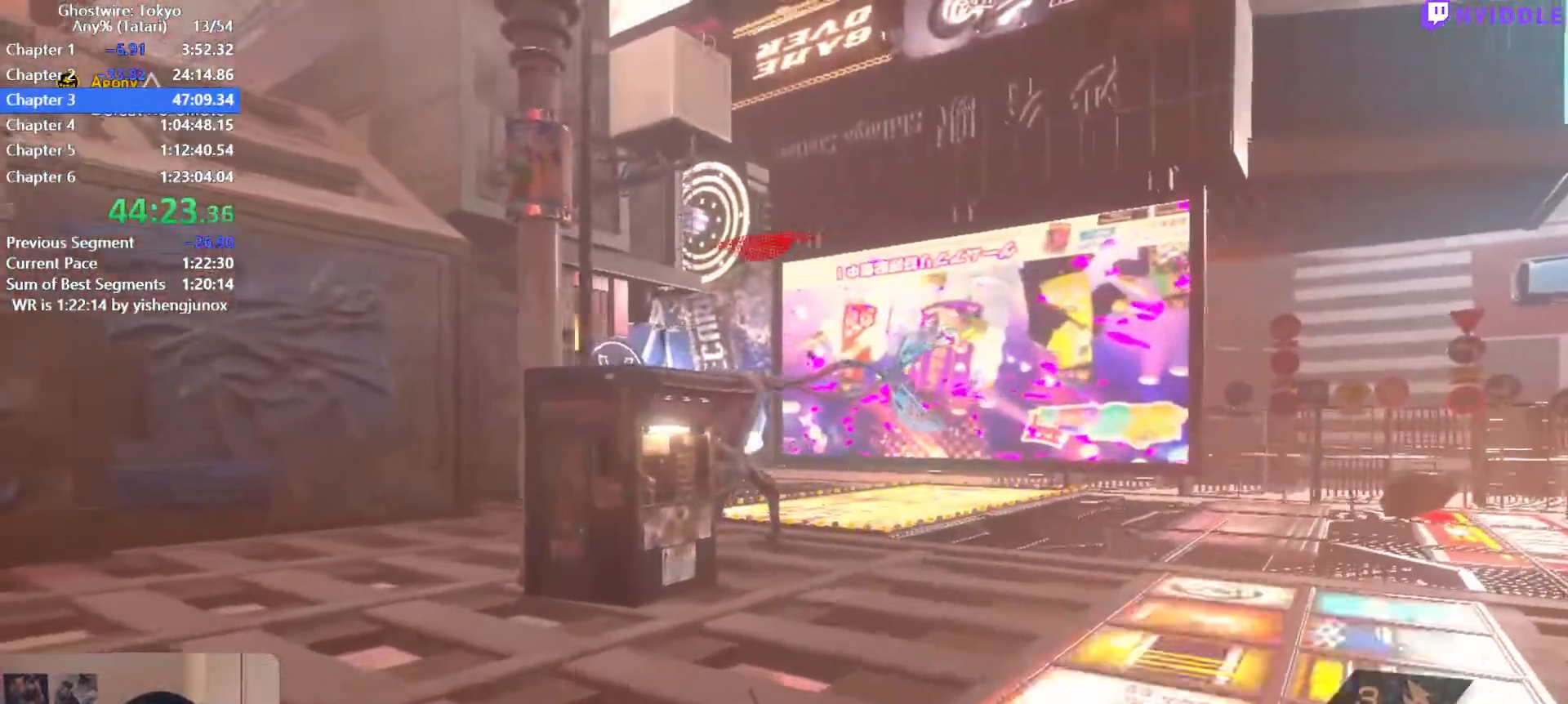
{"keys": ["a", "s", "shift"], "mouse": [], "events": [[334, "d", "up"], [334, "shift", "down"], [334, "w", "up"], [384, "a", "down"], [467, "s", "down"]]}
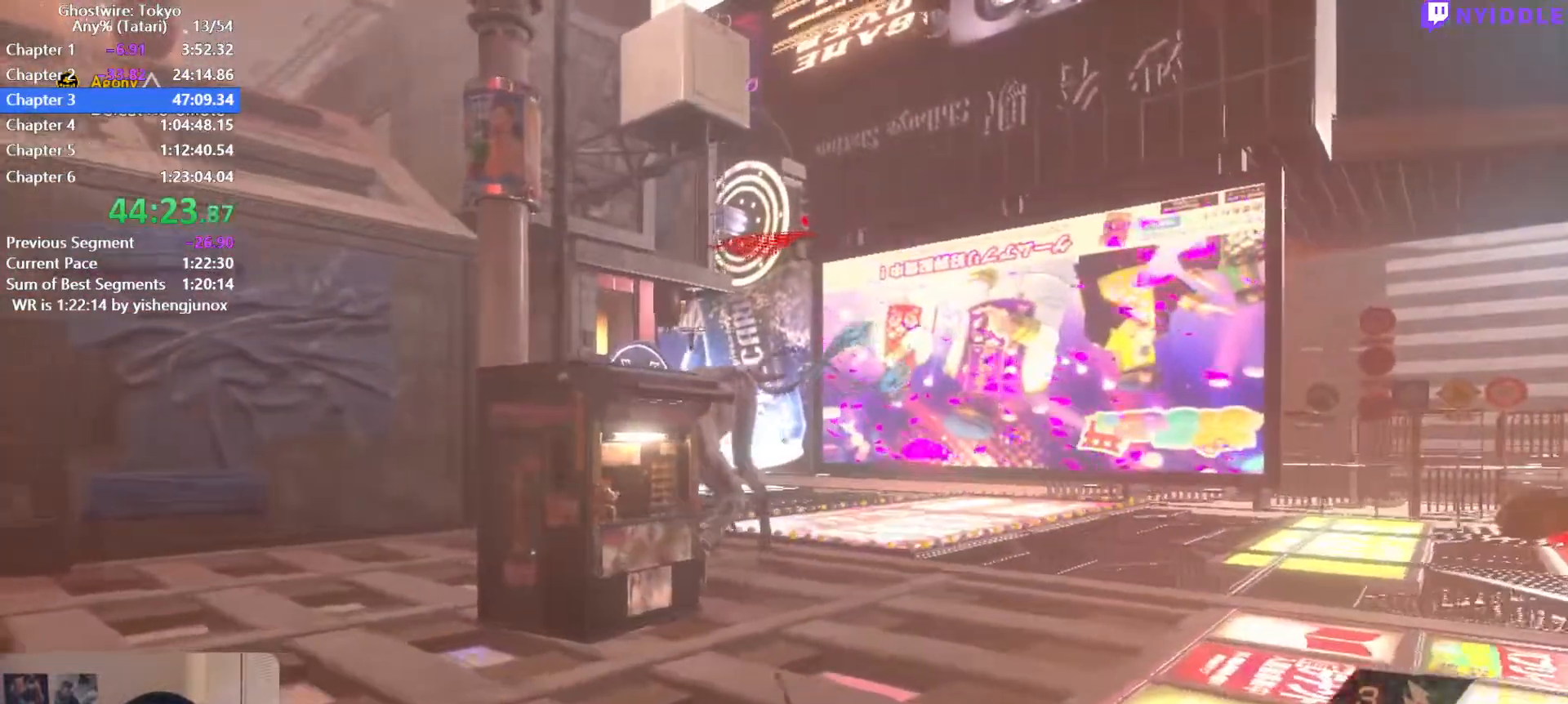
{"keys": ["s"], "mouse": [], "events": [[17, "shift", "up"], [67, "a", "up"]]}
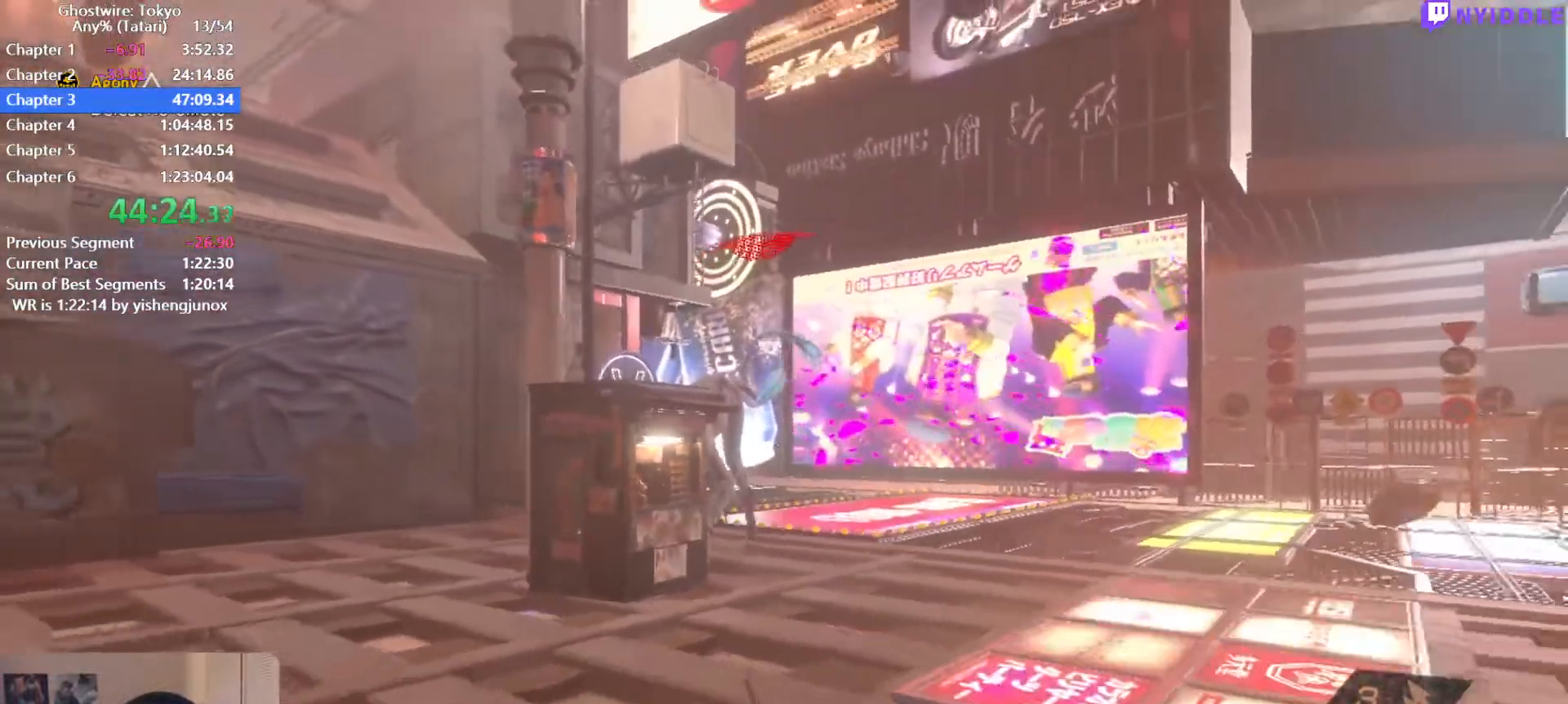
{"keys": ["d", "shift", "w"], "mouse": [], "events": [[84, "a", "down"], [134, "s", "up"], [217, "w", "down"], [267, "a", "up"], [417, "d", "down"], [417, "shift", "down"]]}
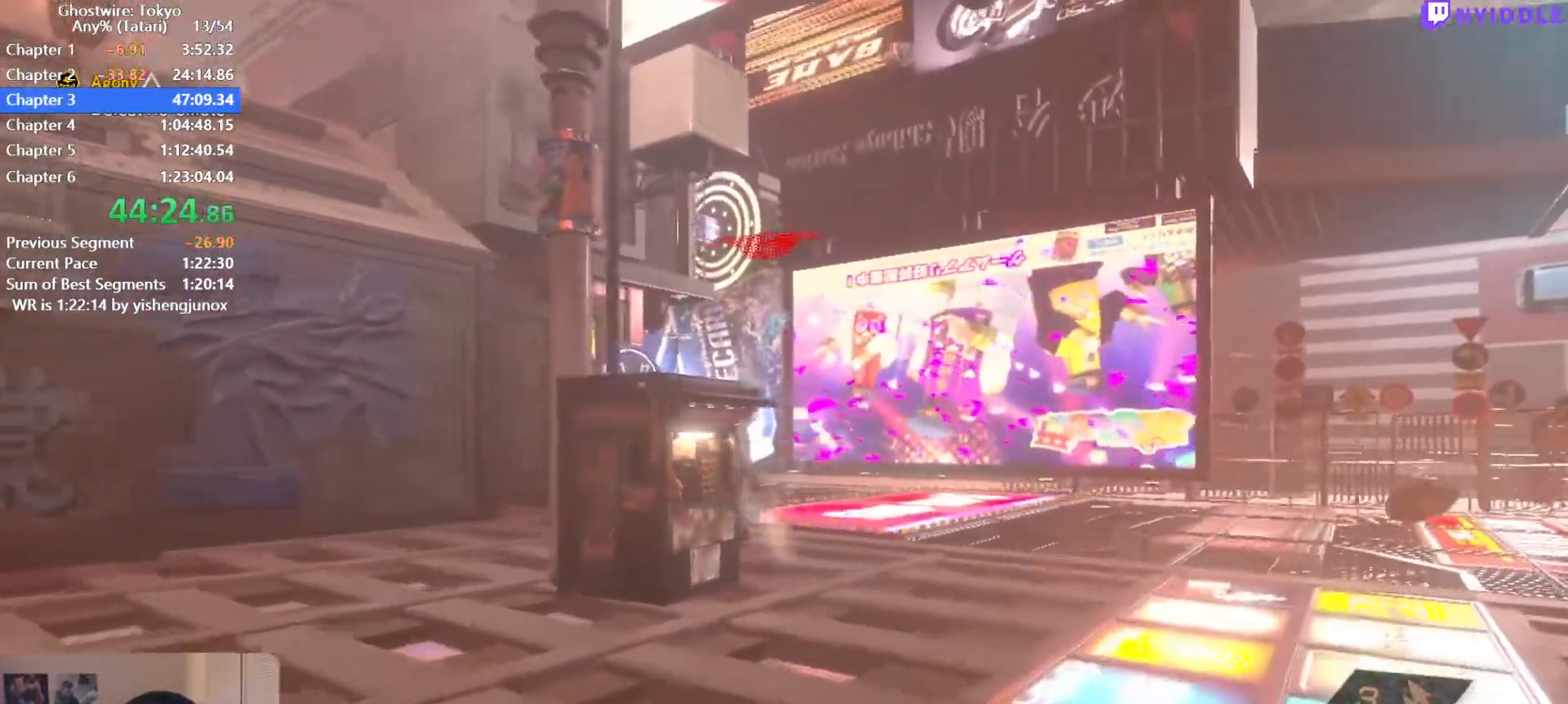
{"keys": ["a", "s"], "mouse": [], "events": [[150, "a", "down"], [150, "d", "up"], [150, "w", "up"], [200, "shift", "up"], [284, "s", "down"]]}
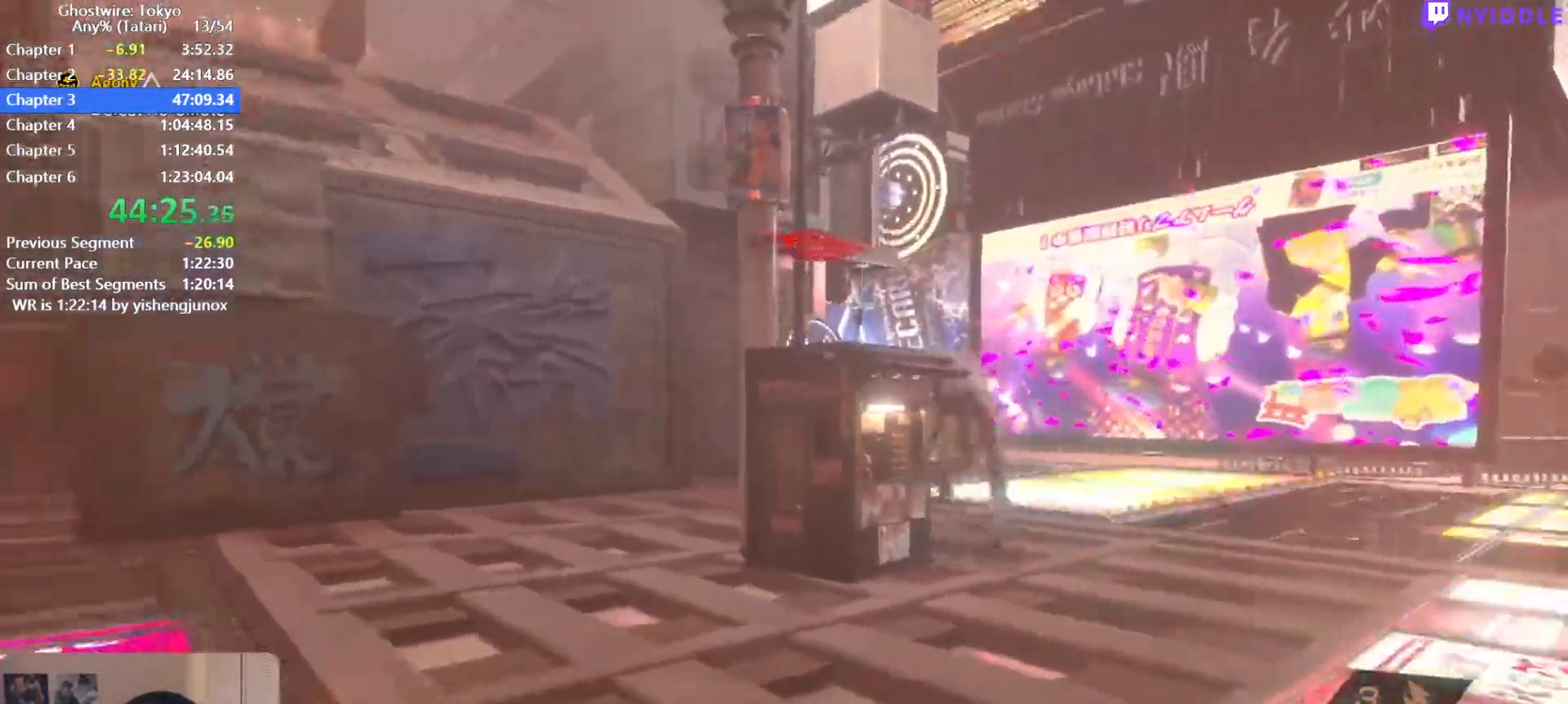
{"keys": ["a", "shift", "w"], "mouse": [], "events": [[17, "s", "up"], [217, "w", "down"], [250, "shift", "down"]]}
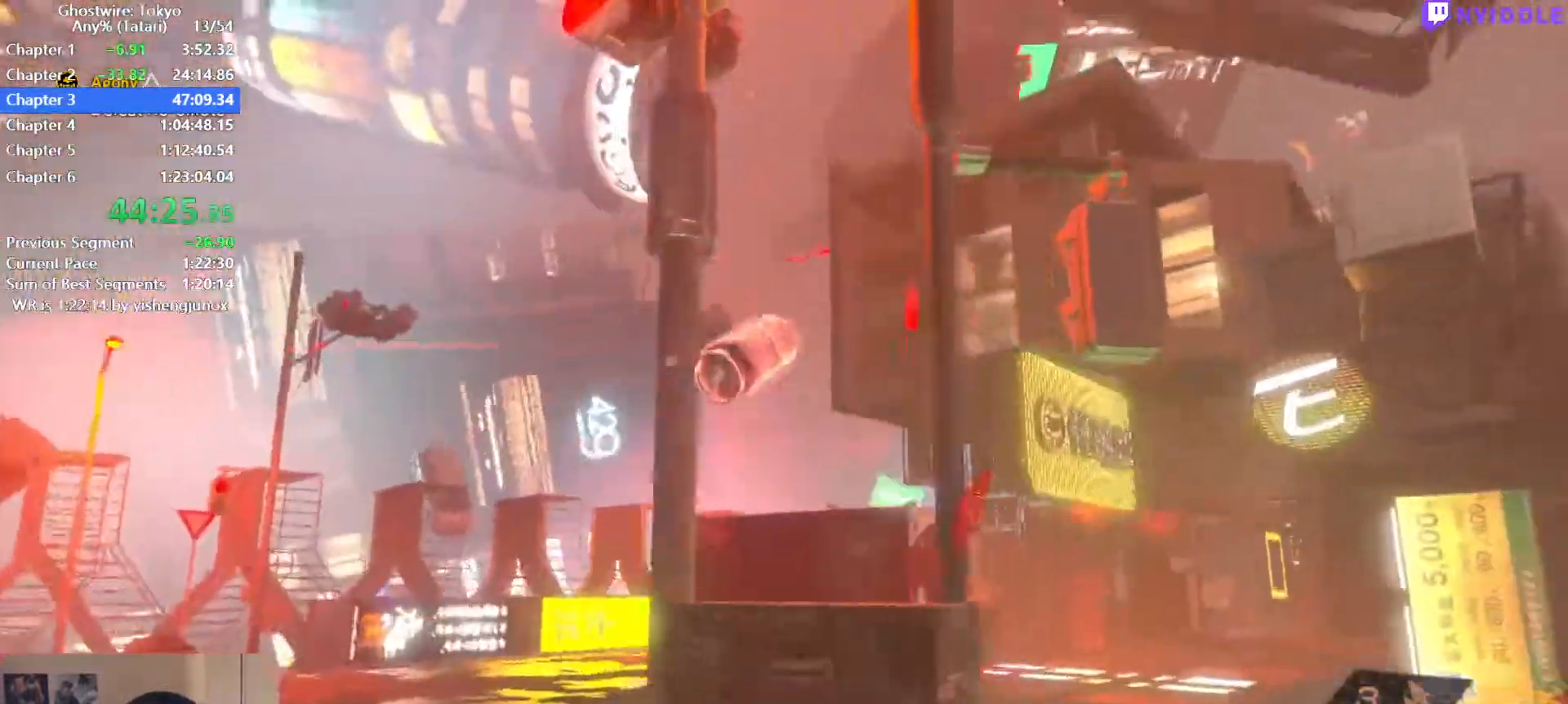
{"keys": ["a"], "mouse": [], "events": [[217, "shift", "up"], [417, "w", "up"]]}
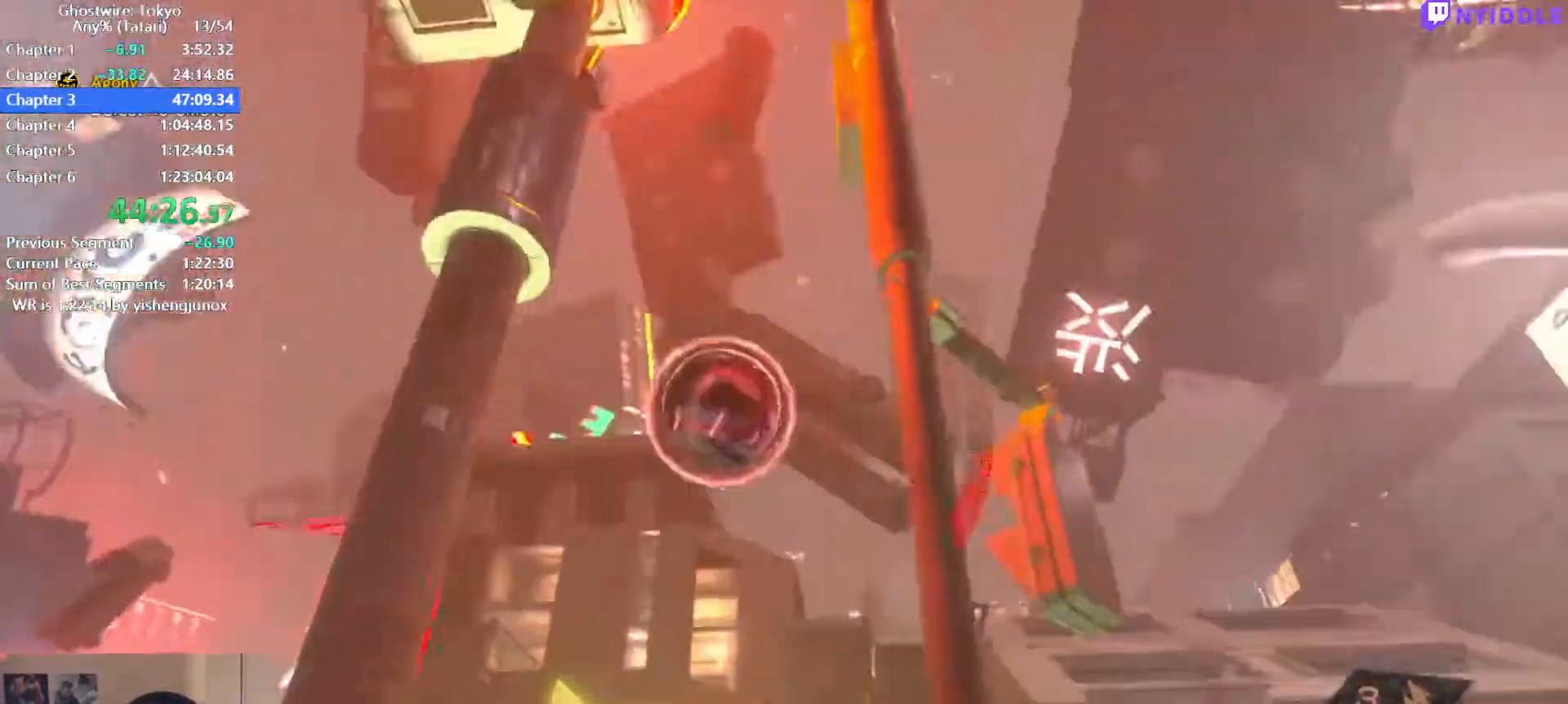
{"keys": ["d"], "mouse": [], "events": [[100, "q", "down"], [234, "q", "up"], [467, "a", "up"], [467, "d", "down"]]}
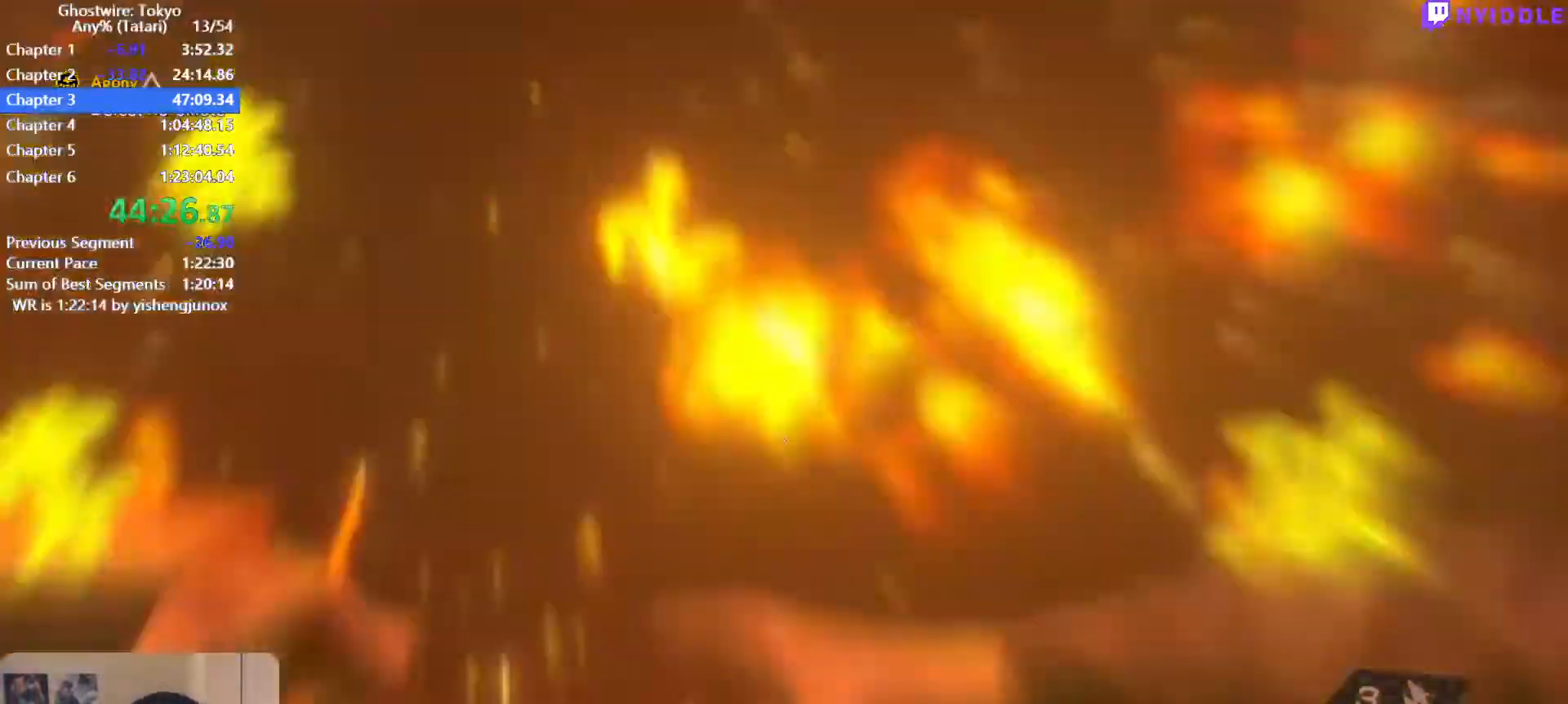
{"keys": ["a", "shift", "w"], "mouse": [], "events": [[67, "w", "down"], [117, "d", "up"], [167, "shift", "down"], [450, "a", "down"]]}
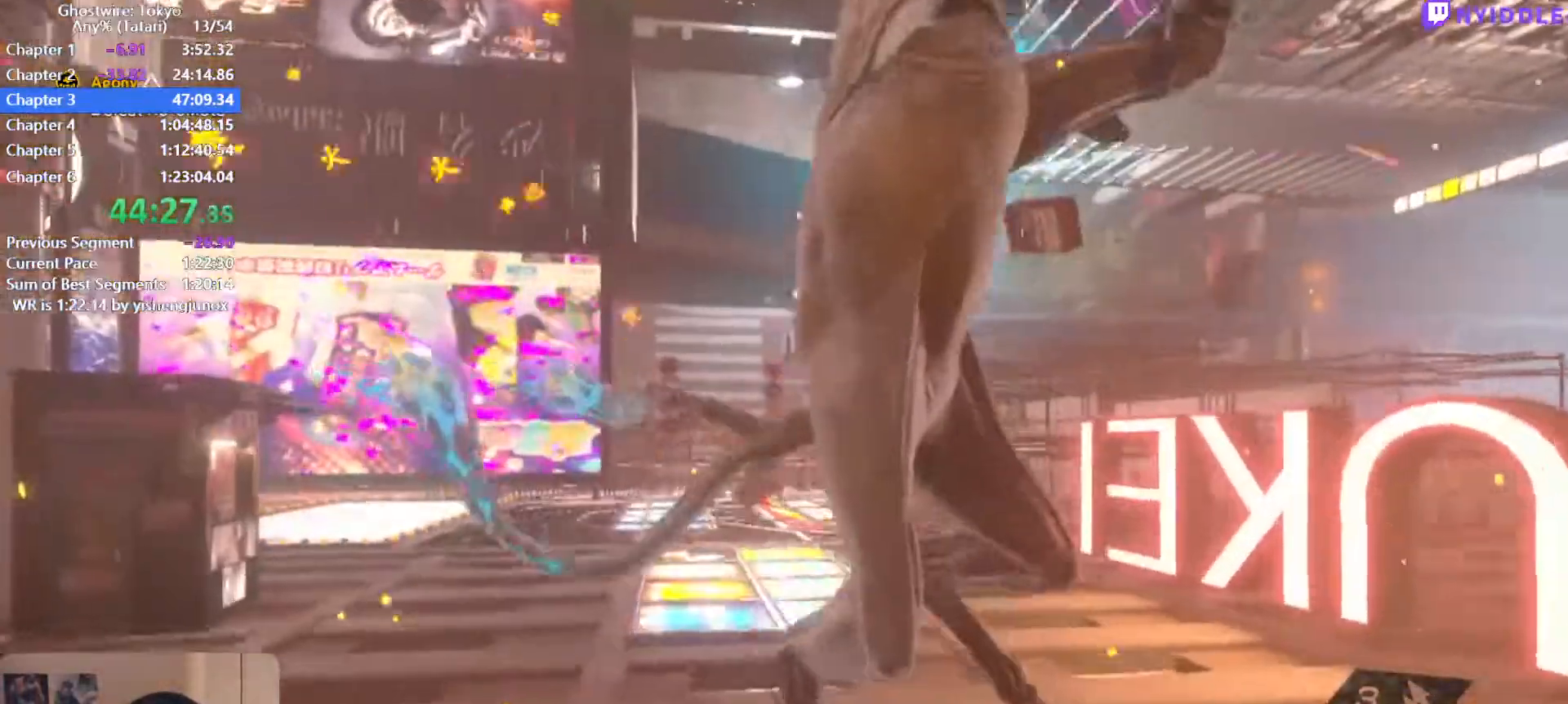
{"keys": ["a", "shift", "w"], "mouse": [], "events": []}
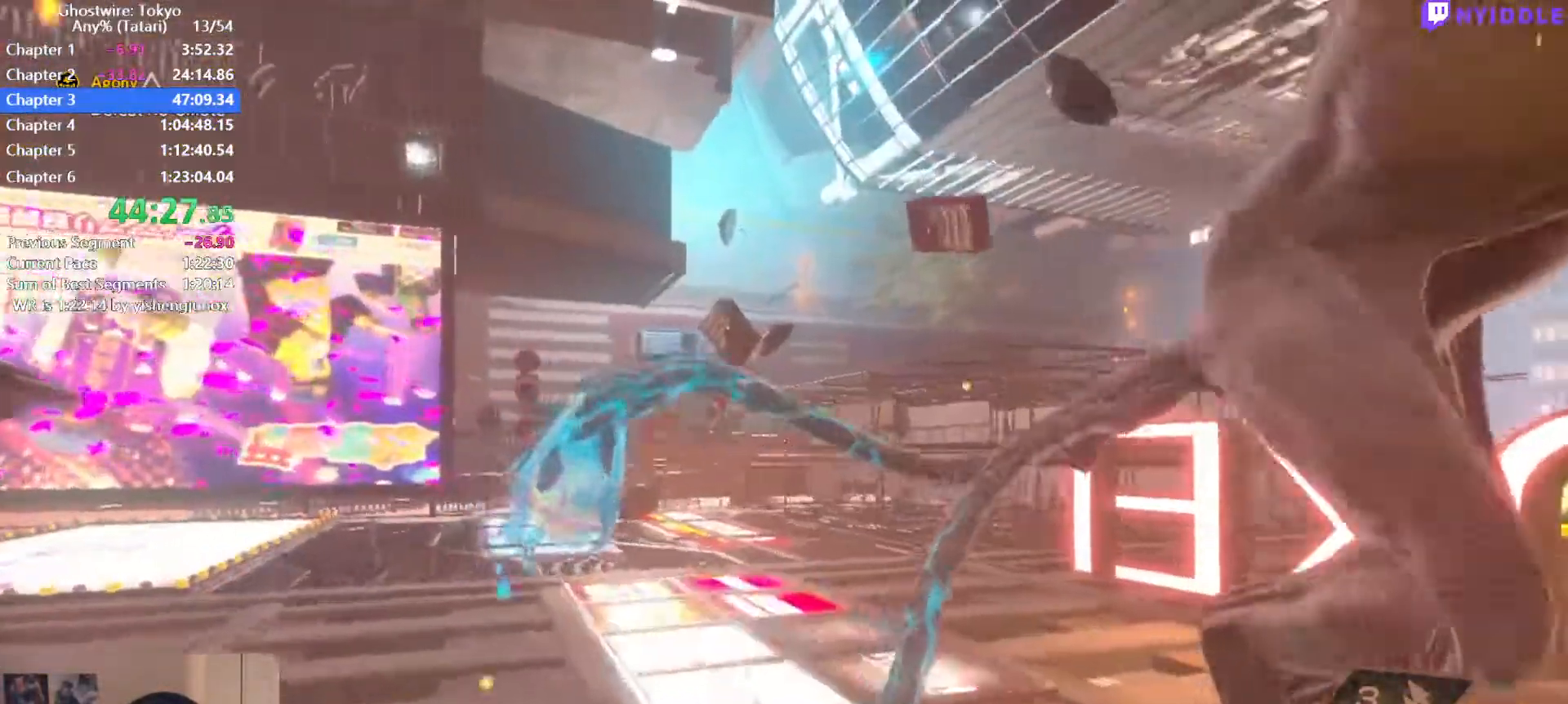
{"keys": ["a", "shift", "w"], "mouse": [], "events": [[234, "f", "down"], [284, "f", "up"], [384, "f", "down"], [467, "f", "up"]]}
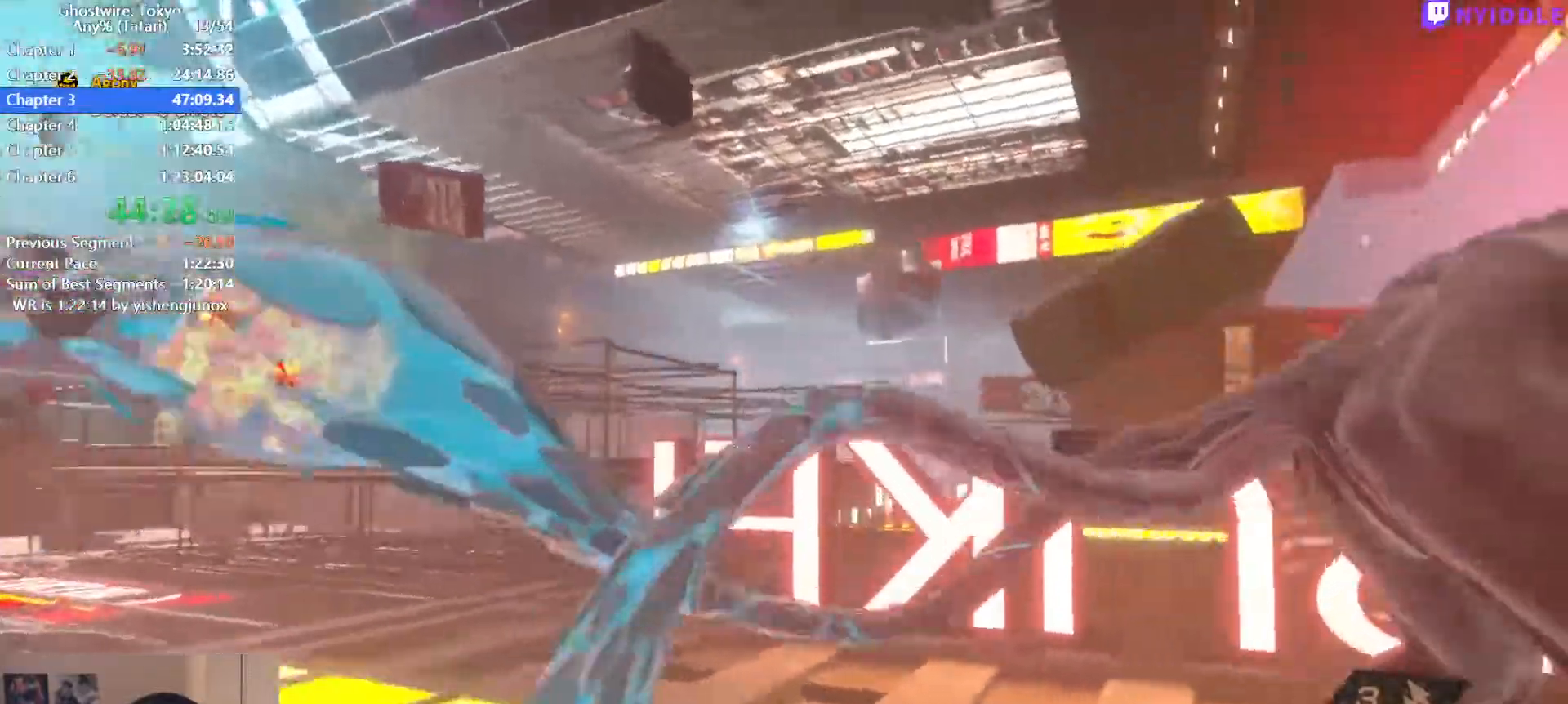
{"keys": ["a", "shift", "w"], "mouse": [], "events": [[67, "f", "down"], [167, "f", "up"], [250, "f", "down"], [350, "f", "up"], [450, "f", "down"], [484, "f", "up"]]}
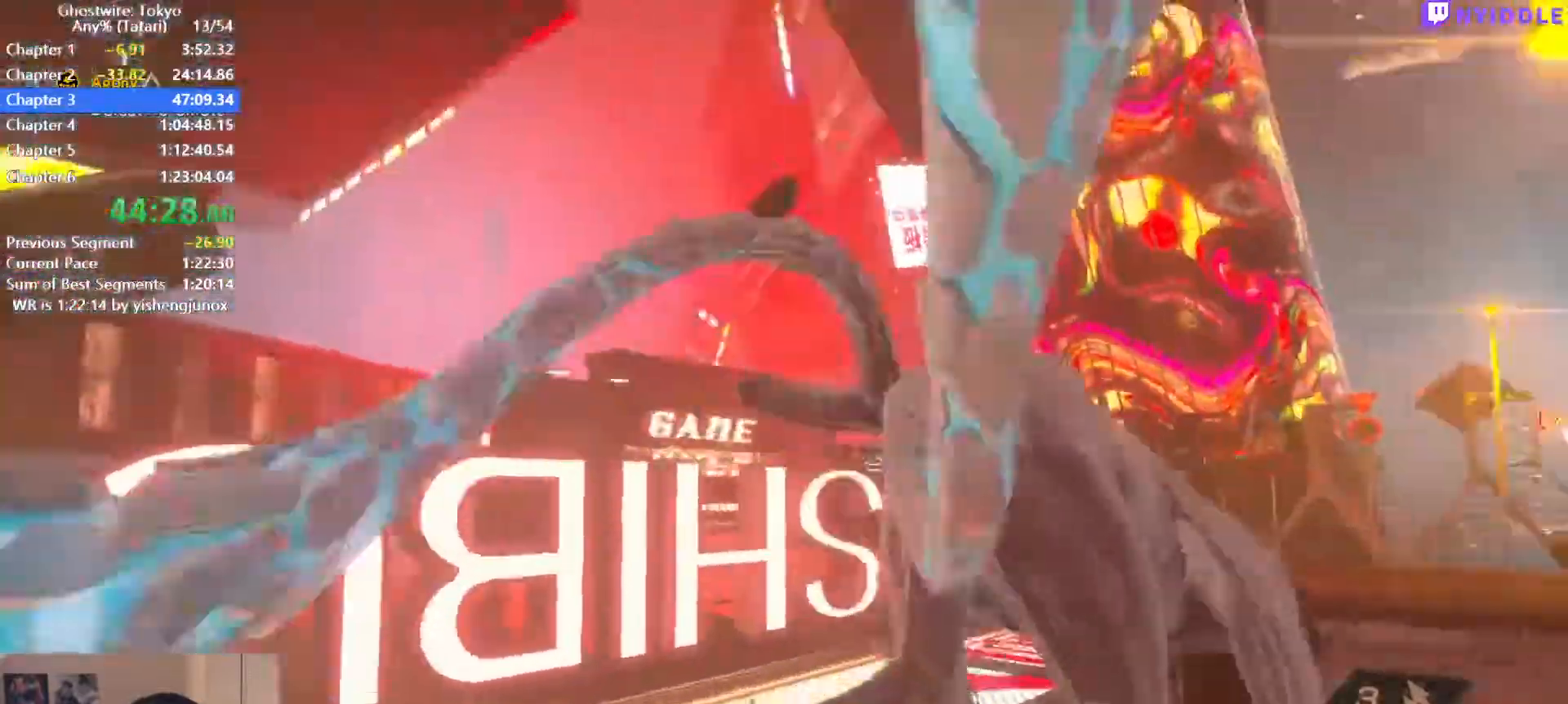
{"keys": ["f", "s"], "mouse": [], "events": [[84, "f", "down"], [84, "w", "up"], [134, "f", "up"], [217, "f", "down"], [217, "s", "down"], [267, "f", "up"], [267, "s", "up"], [267, "shift", "up"], [317, "s", "down"], [367, "f", "down"], [417, "a", "up"], [417, "f", "up"], [450, "a", "down"], [450, "f", "down"], [500, "a", "up"]]}
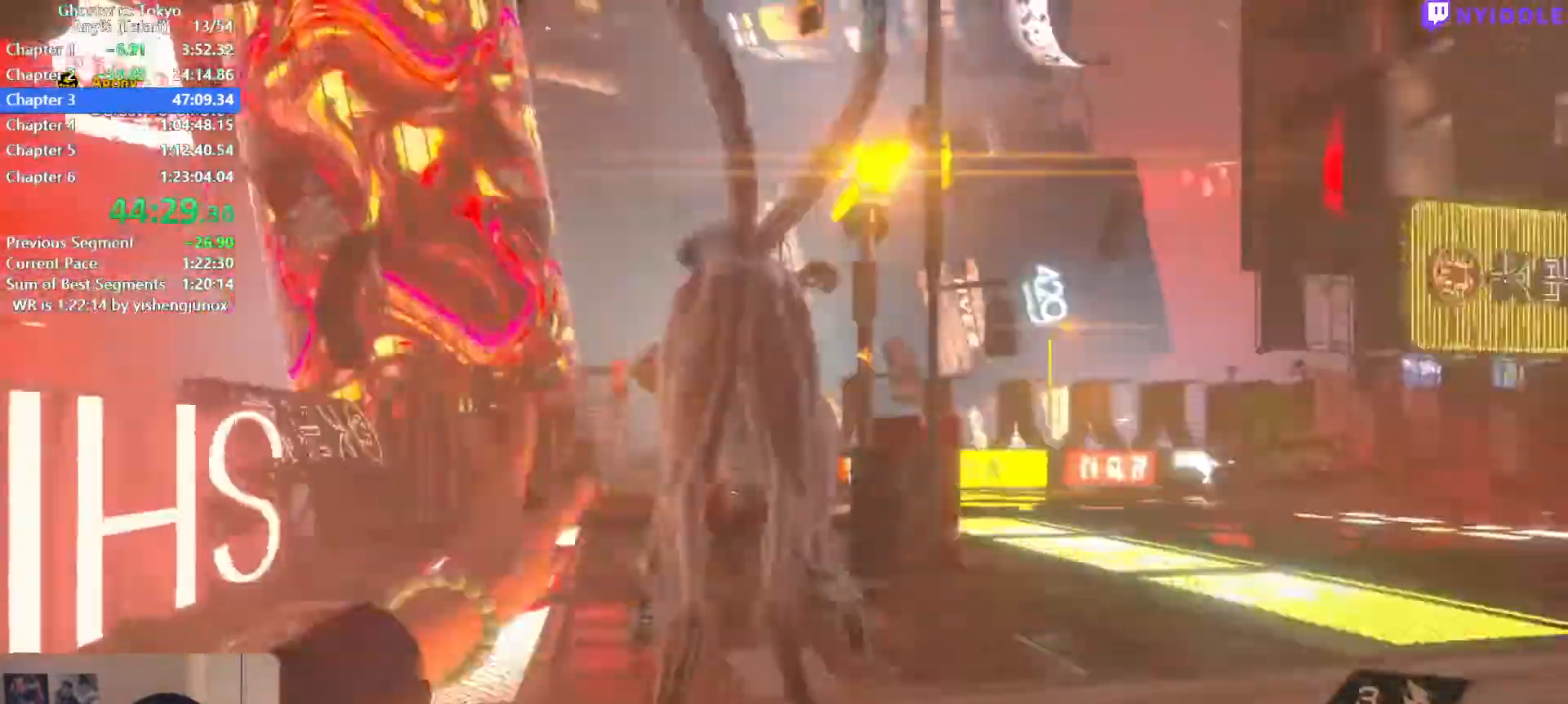
{"keys": [], "mouse": [], "events": [[50, "f", "up"], [50, "s", "up"], [100, "f", "down"], [100, "s", "down"], [150, "f", "up"], [150, "s", "up"], [234, "f", "down"], [234, "s", "down"], [284, "f", "up"], [284, "s", "up"], [384, "f", "down"], [384, "s", "down"], [434, "f", "up"], [434, "s", "up"]]}
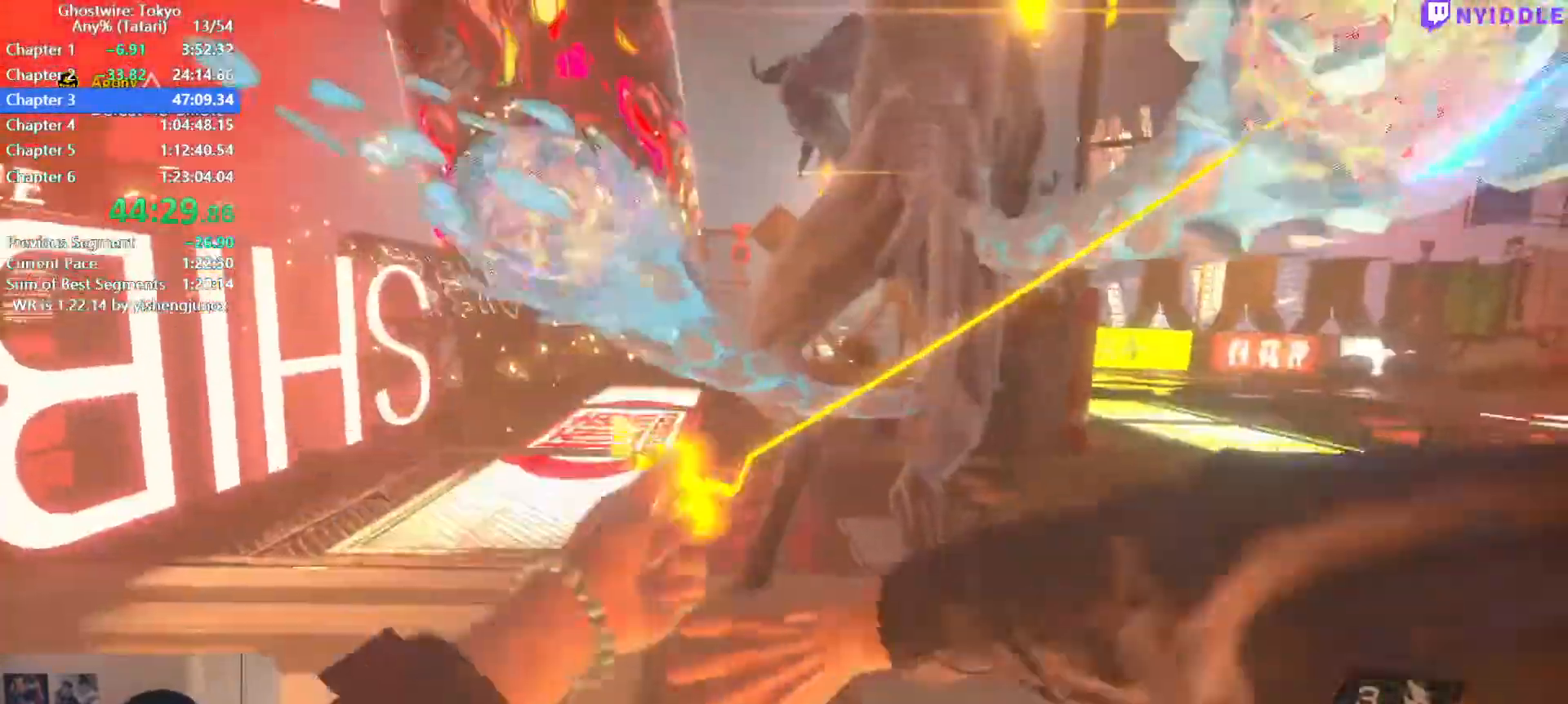
{"keys": [], "mouse": [], "events": [[17, "f", "down"], [17, "s", "down"], [67, "s", "up"], [117, "f", "up"]]}